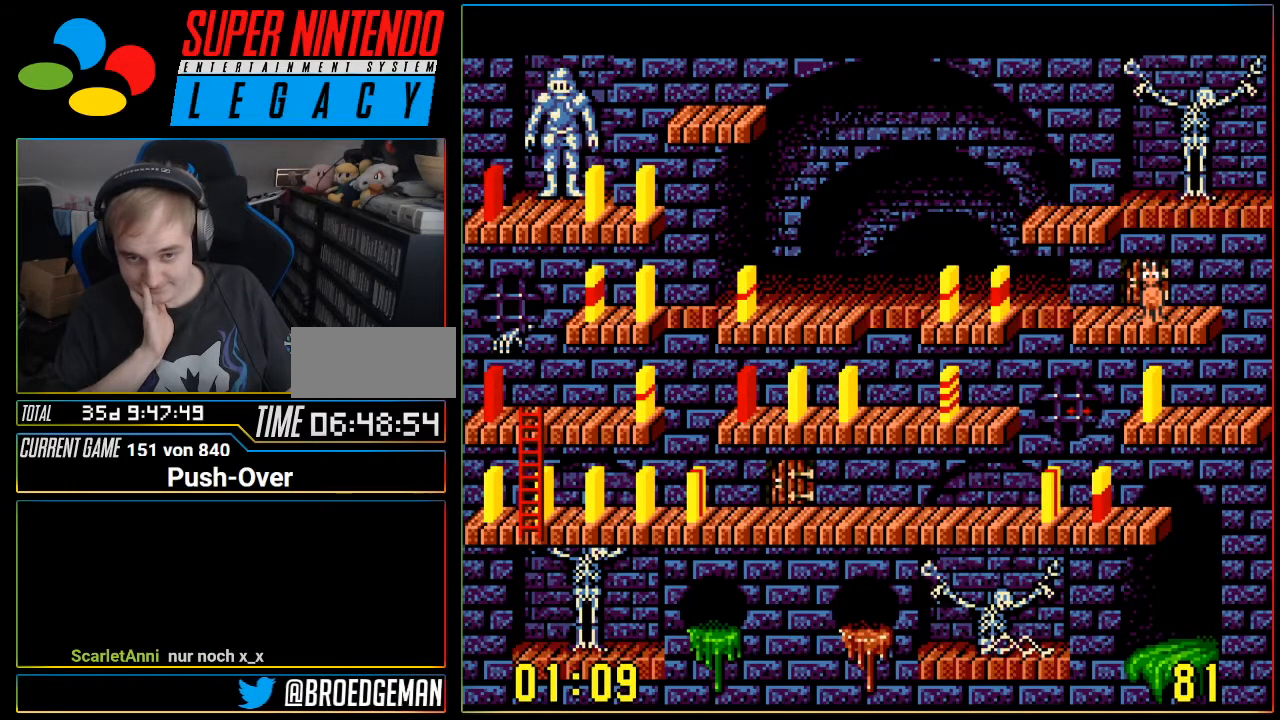
Gameplay with a controller (Nintendo layout); each line is a JSON object with the inputs held at the frame after it. "events" lists button and stick changes between this image and that frame as [ms after this image, input, new state], when the widget could be followed in between. Not read: L3 R3.
{"buttons": ["DPAD_RIGHT"], "events": [[284, "DPAD_RIGHT", "down"]]}
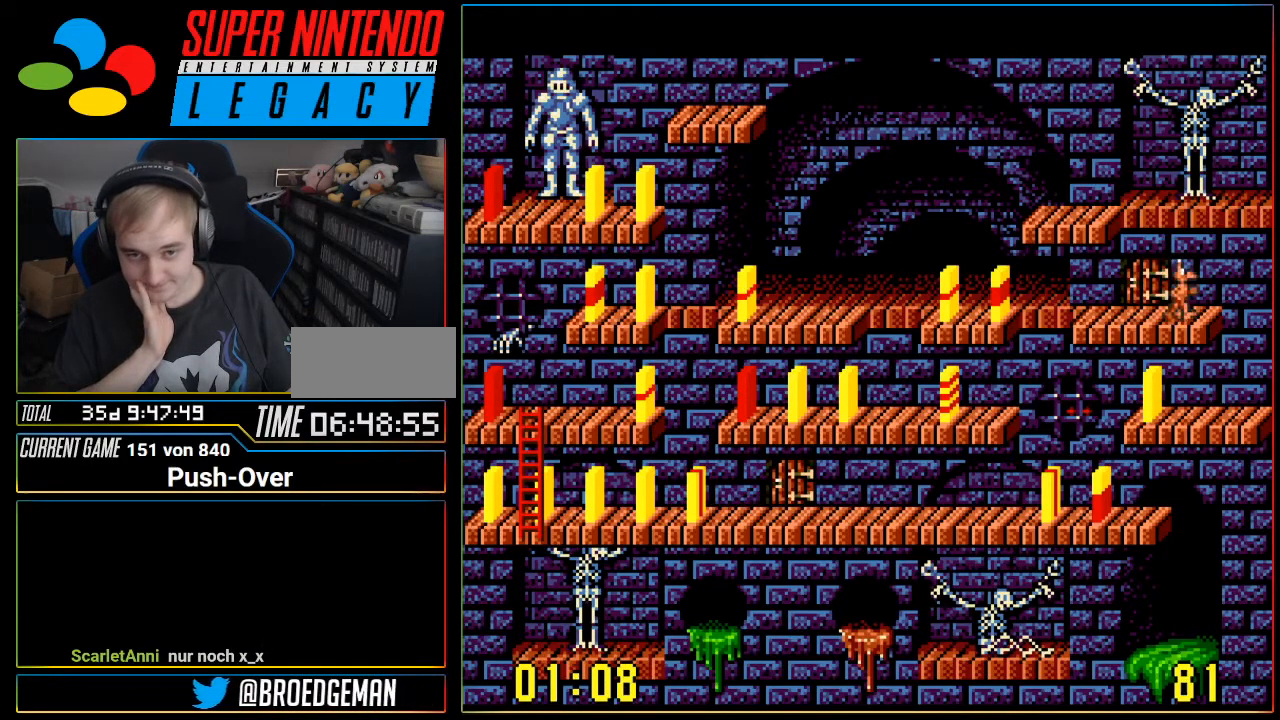
{"buttons": ["DPAD_RIGHT"], "events": []}
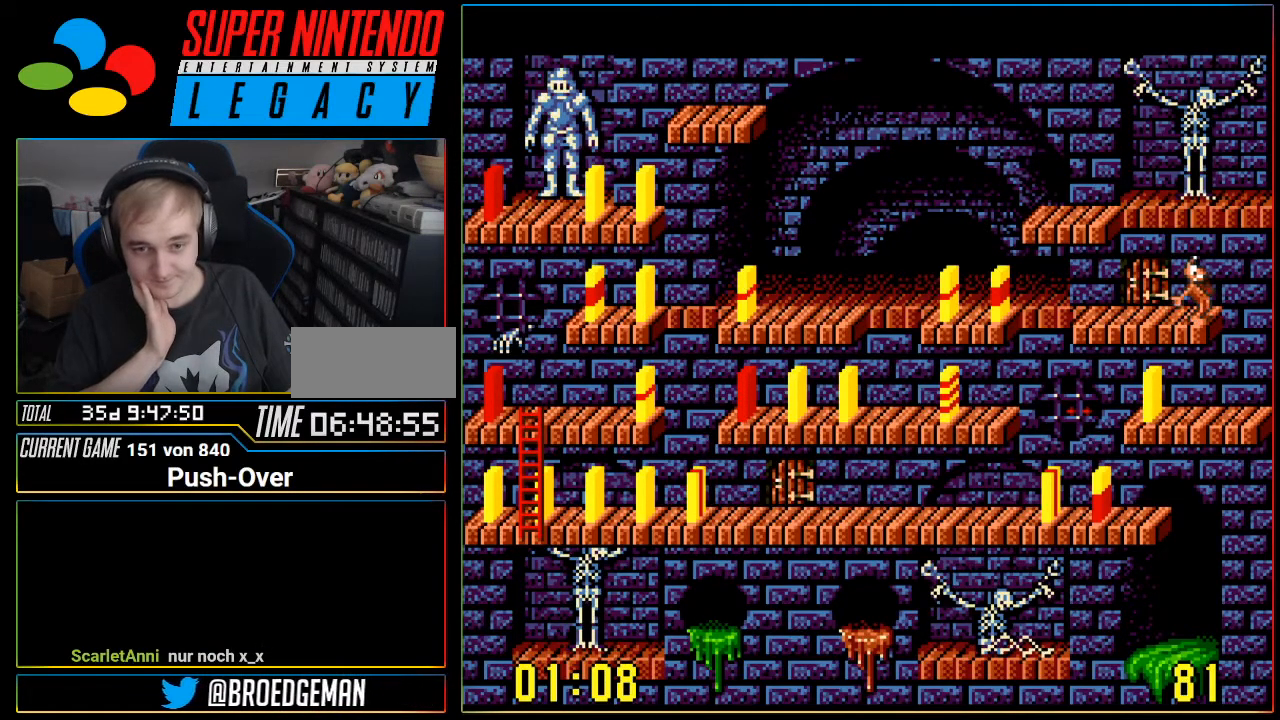
{"buttons": ["DPAD_RIGHT"], "events": []}
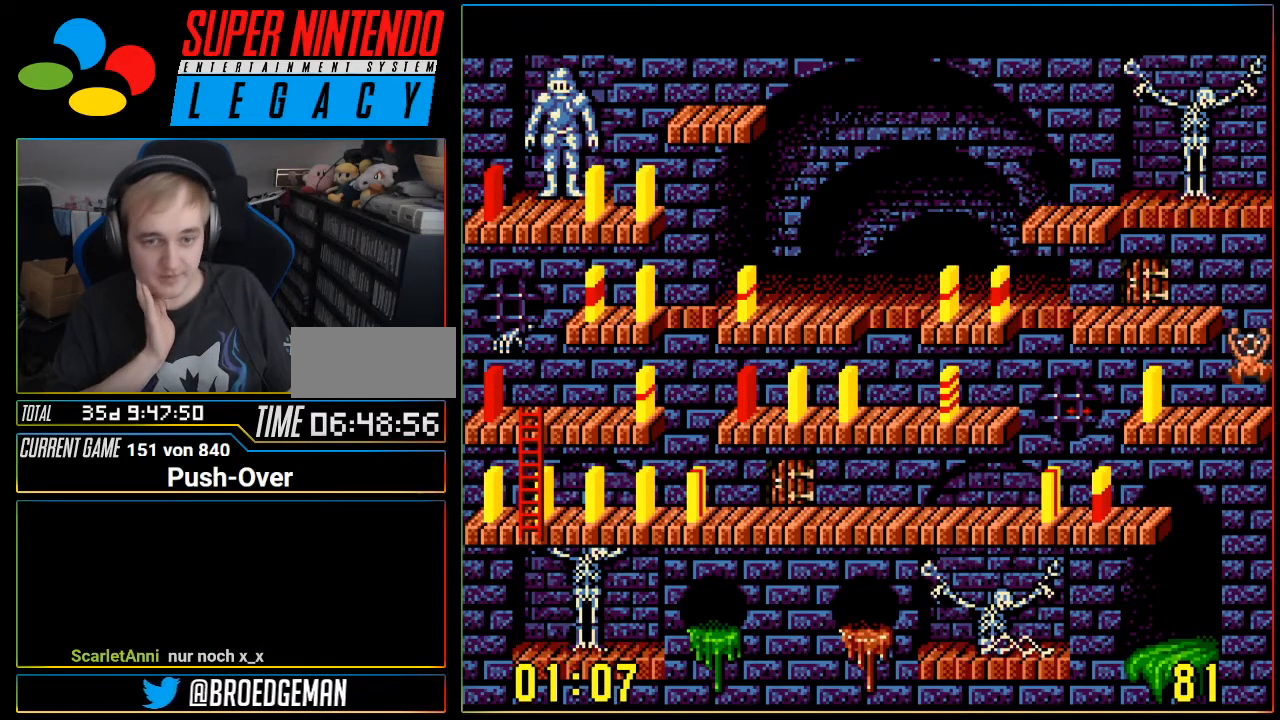
{"buttons": [], "events": [[166, "DPAD_RIGHT", "up"]]}
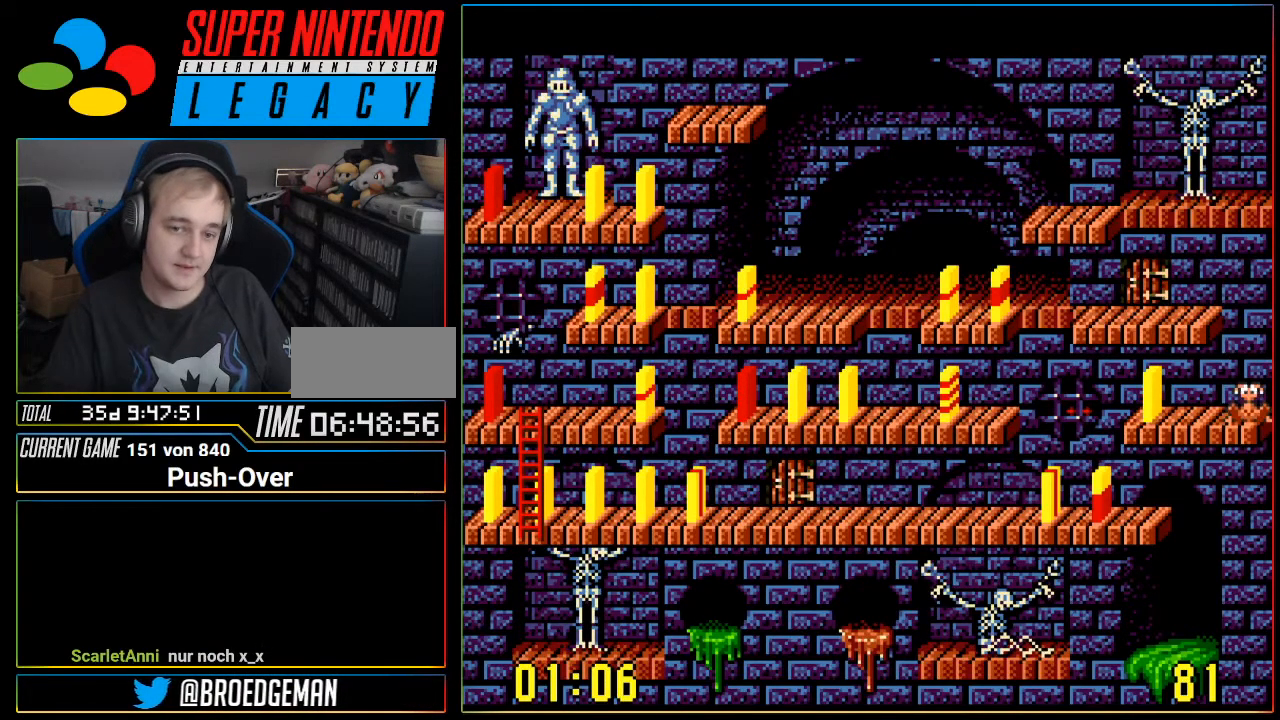
{"buttons": [], "events": []}
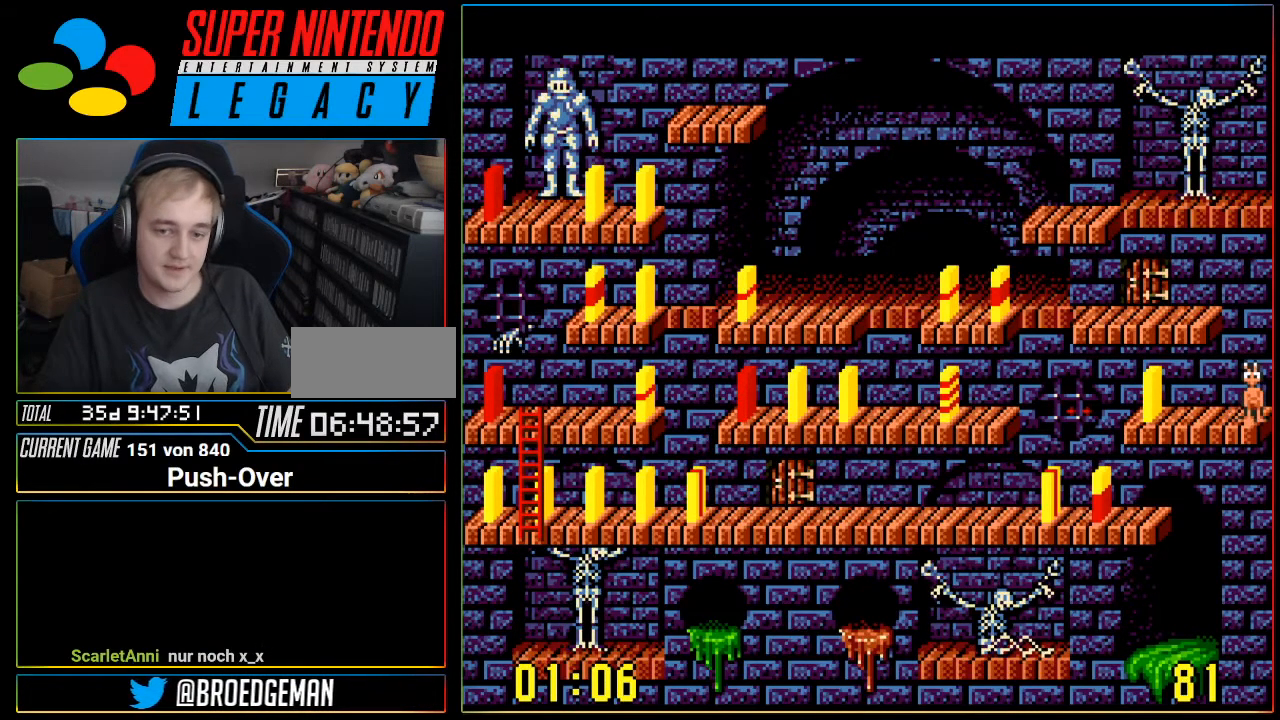
{"buttons": [], "events": [[150, "DPAD_LEFT", "down"], [267, "DPAD_LEFT", "up"]]}
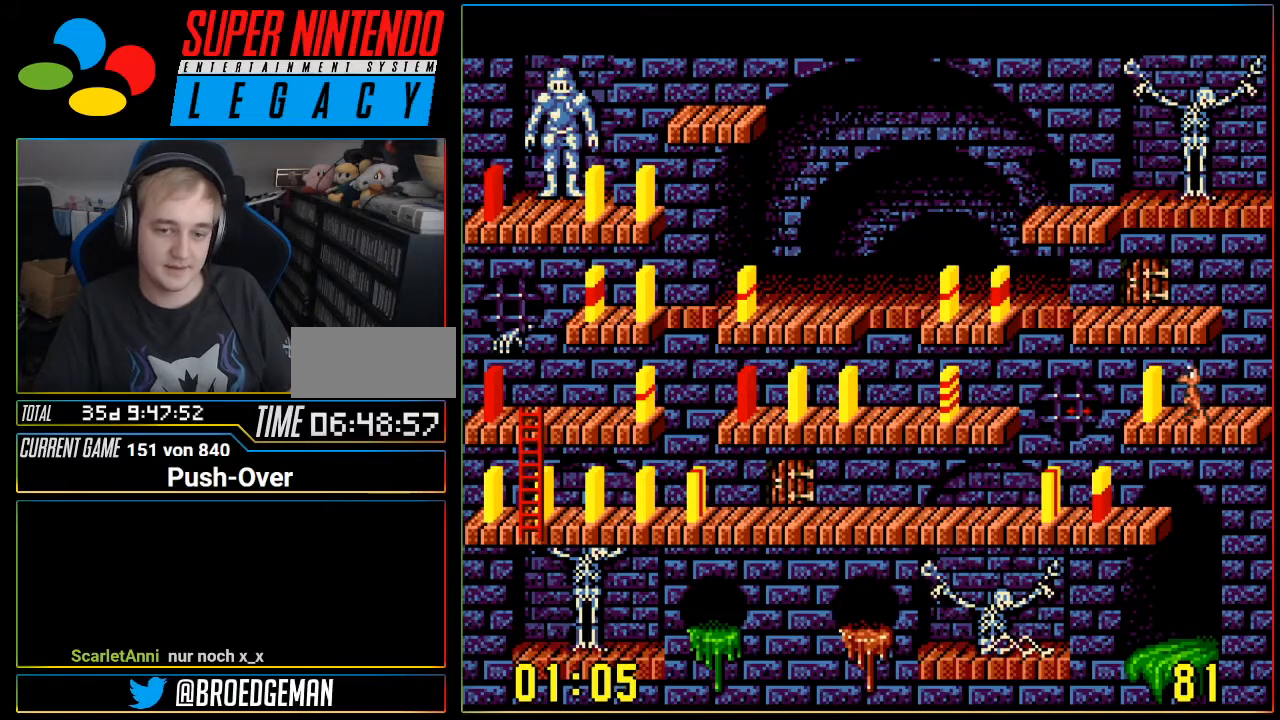
{"buttons": [], "events": []}
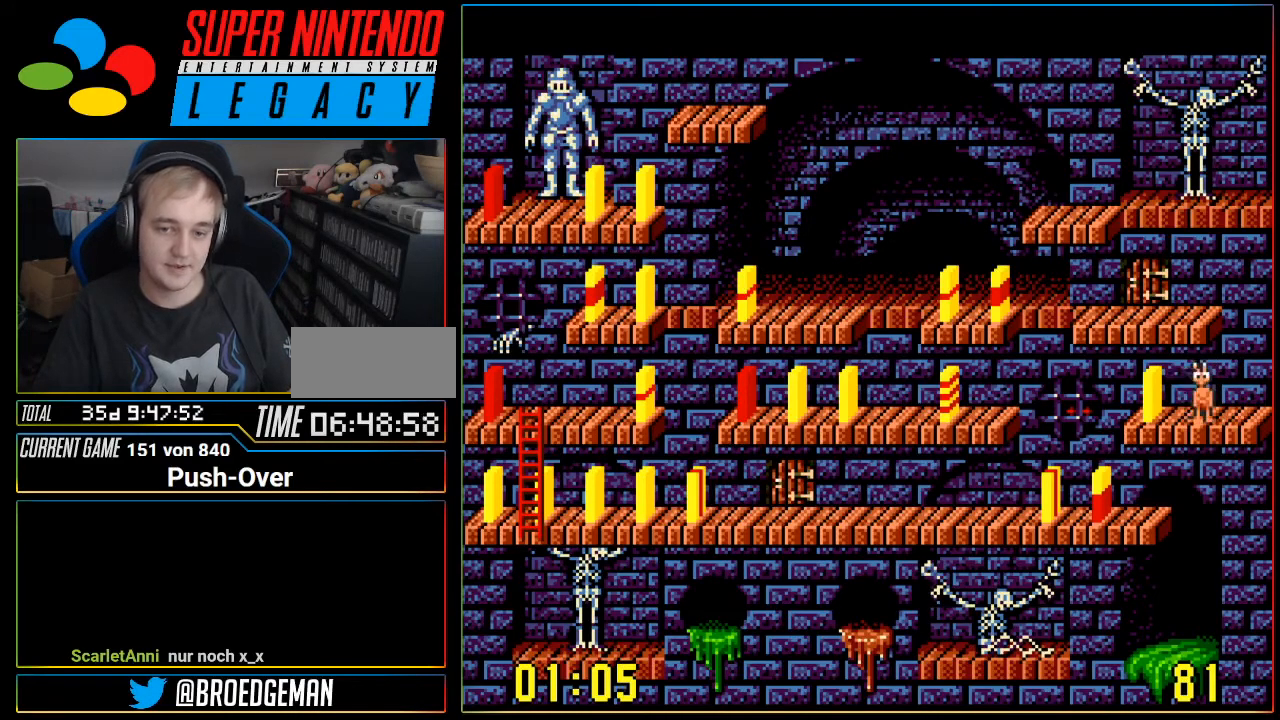
{"buttons": [], "events": [[183, "DPAD_LEFT", "down"], [334, "DPAD_LEFT", "up"]]}